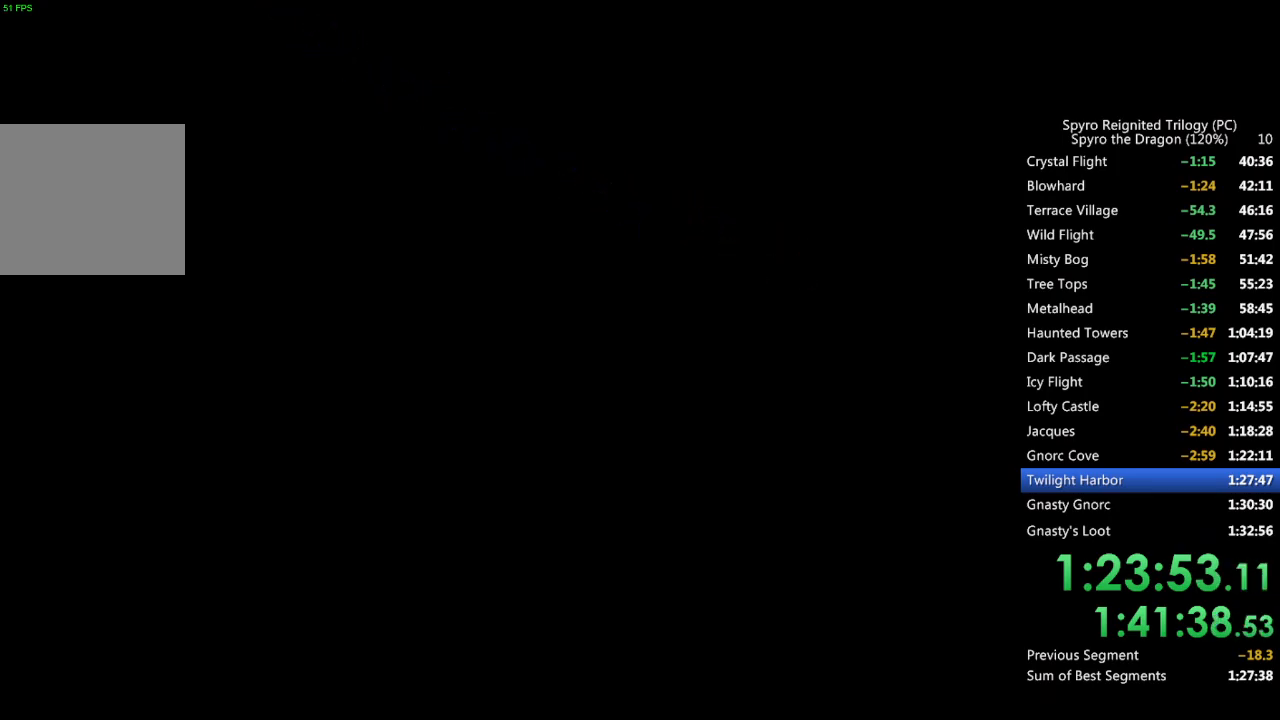
Gameplay with a controller (PlayStation layout); each line is a JSON object with the inputs held at the frame after it. "events" lists button and stick changes between this image and that frame as [ms after this image, input, new state], when the widget could be followed in between.
{"buttons": ["SQUARE"], "left_stick": "center", "right_stick": "center", "events": [[50, "SQUARE", "down"]]}
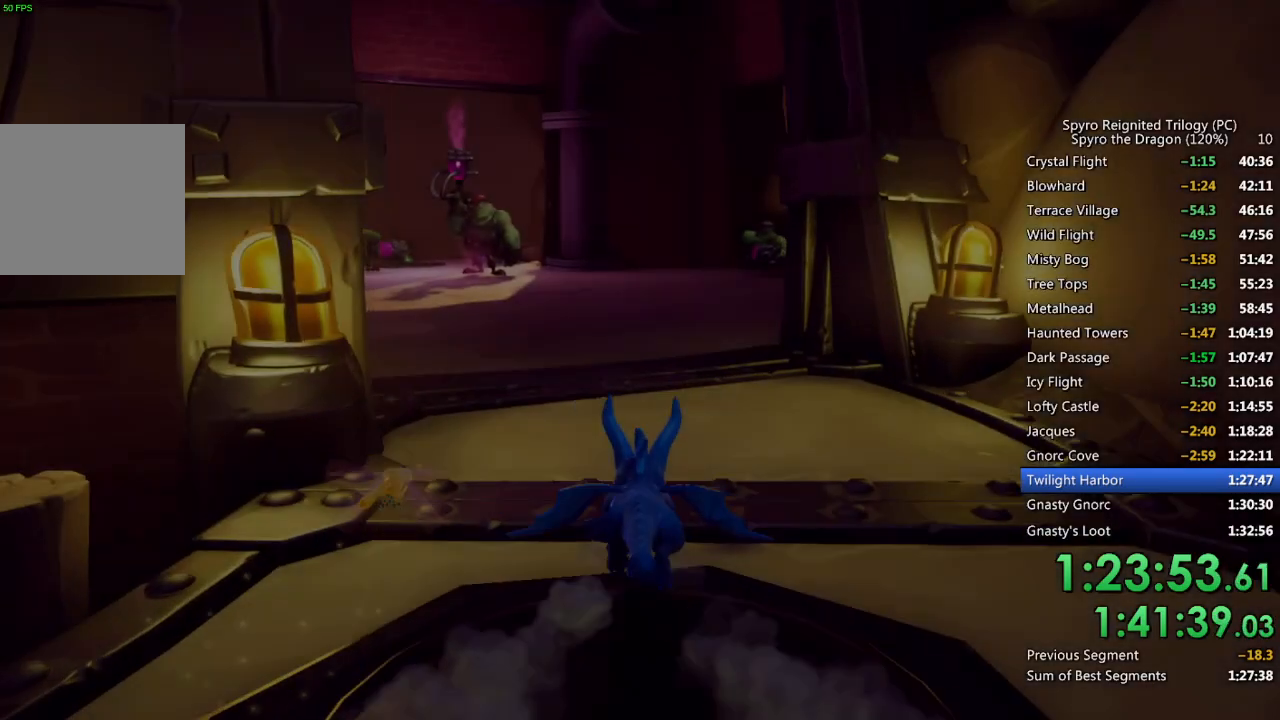
{"buttons": [], "left_stick": "down", "right_stick": "right", "events": [[300, "SQUARE", "up"], [350, "left_stick", "down"], [417, "right_stick", "right"]]}
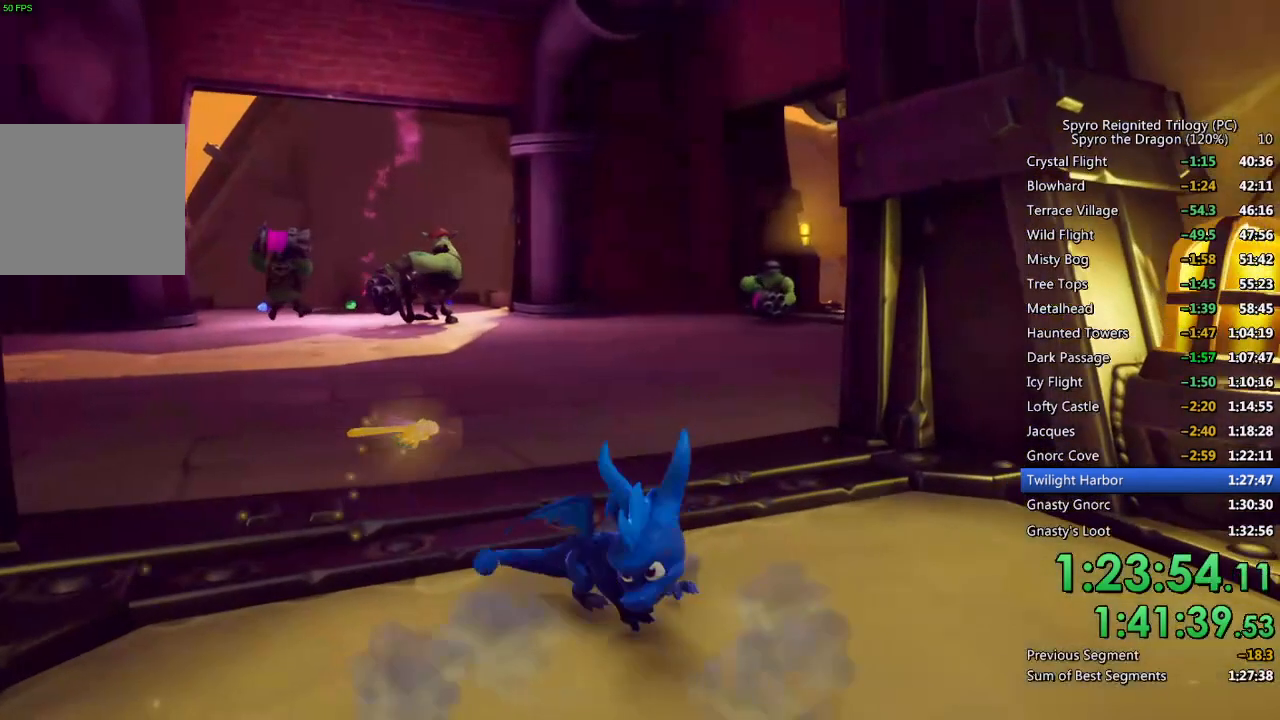
{"buttons": ["SQUARE"], "left_stick": "up-left", "right_stick": "center", "events": [[17, "L2", "down"], [83, "right_stick", "center"], [100, "left_stick", "right"], [167, "L2", "up"], [167, "SQUARE", "down"], [250, "left_stick", "up-left"]]}
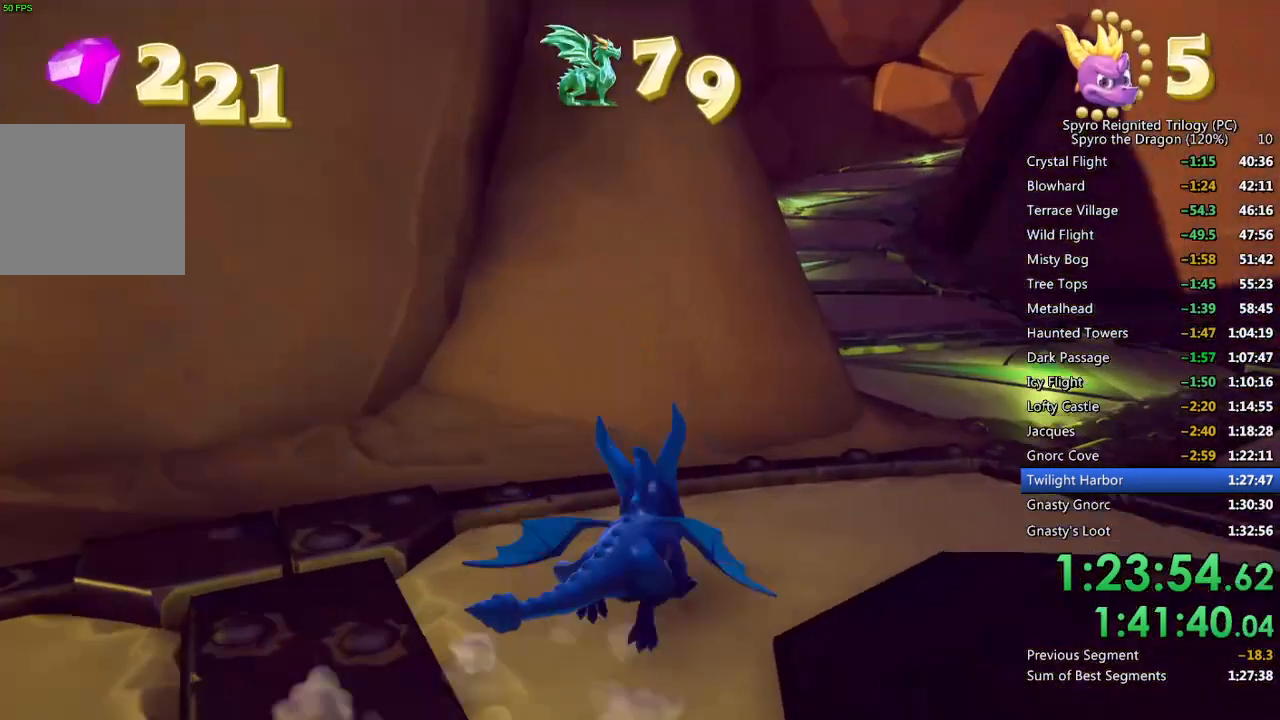
{"buttons": ["SQUARE"], "left_stick": "up-left", "right_stick": "center", "events": [[50, "left_stick", "up-right"], [283, "left_stick", "up-left"]]}
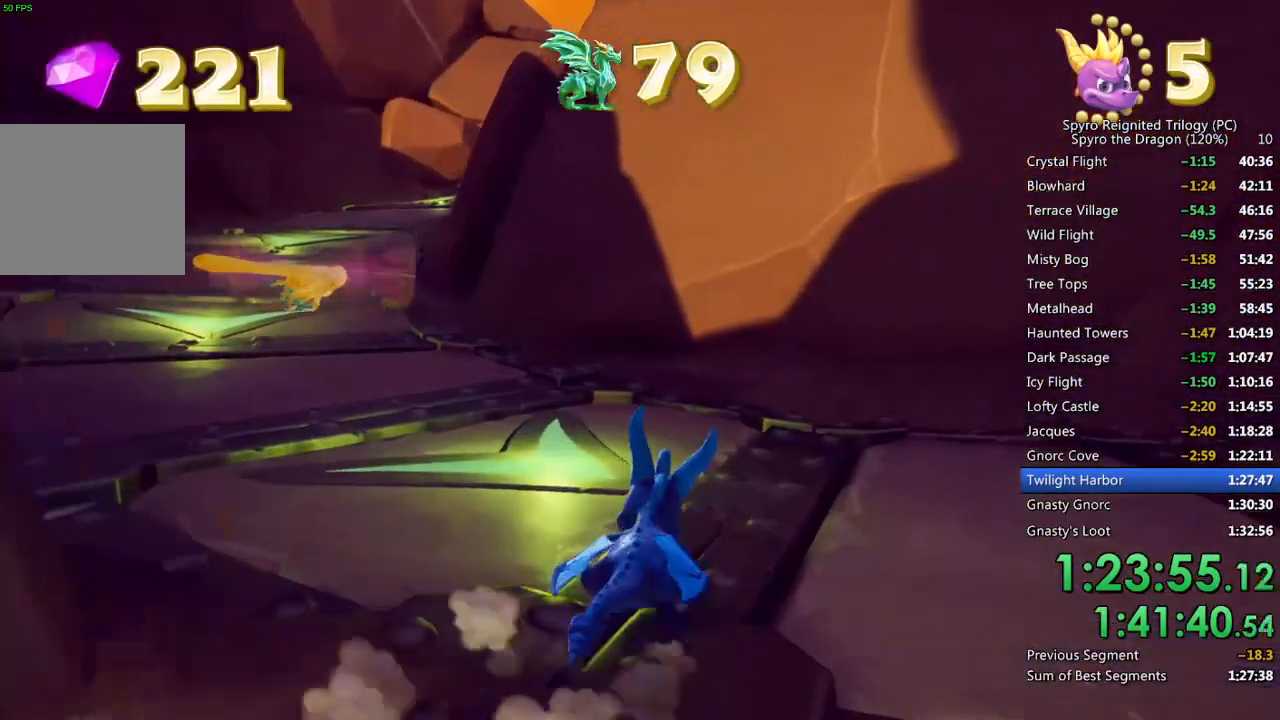
{"buttons": [], "left_stick": "down-right", "right_stick": "right", "events": [[233, "SQUARE", "up"], [250, "right_stick", "right"], [333, "left_stick", "center"], [383, "left_stick", "down-right"]]}
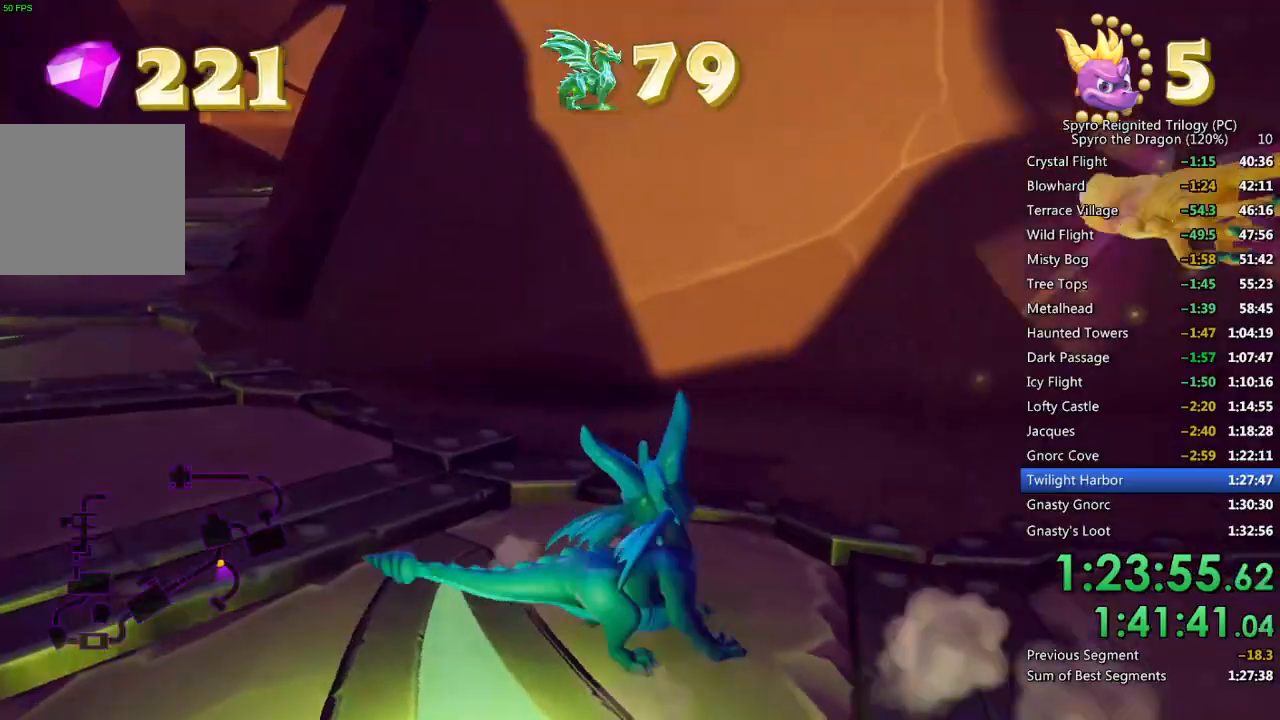
{"buttons": ["SQUARE"], "left_stick": "center", "right_stick": "center", "events": [[100, "SQUARE", "down"], [117, "right_stick", "center"], [200, "left_stick", "up-right"], [317, "left_stick", "left"], [467, "left_stick", "center"]]}
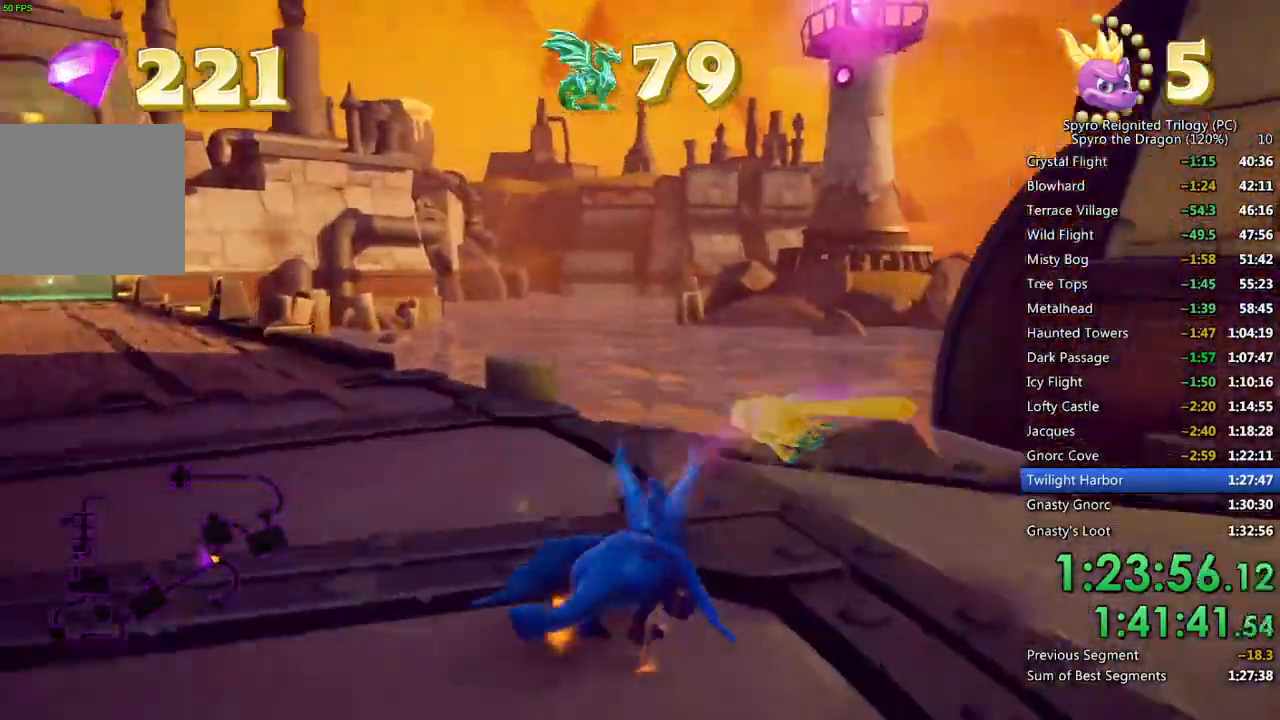
{"buttons": ["CROSS", "SQUARE"], "left_stick": "left", "right_stick": "center", "events": [[33, "left_stick", "left"], [300, "CROSS", "down"]]}
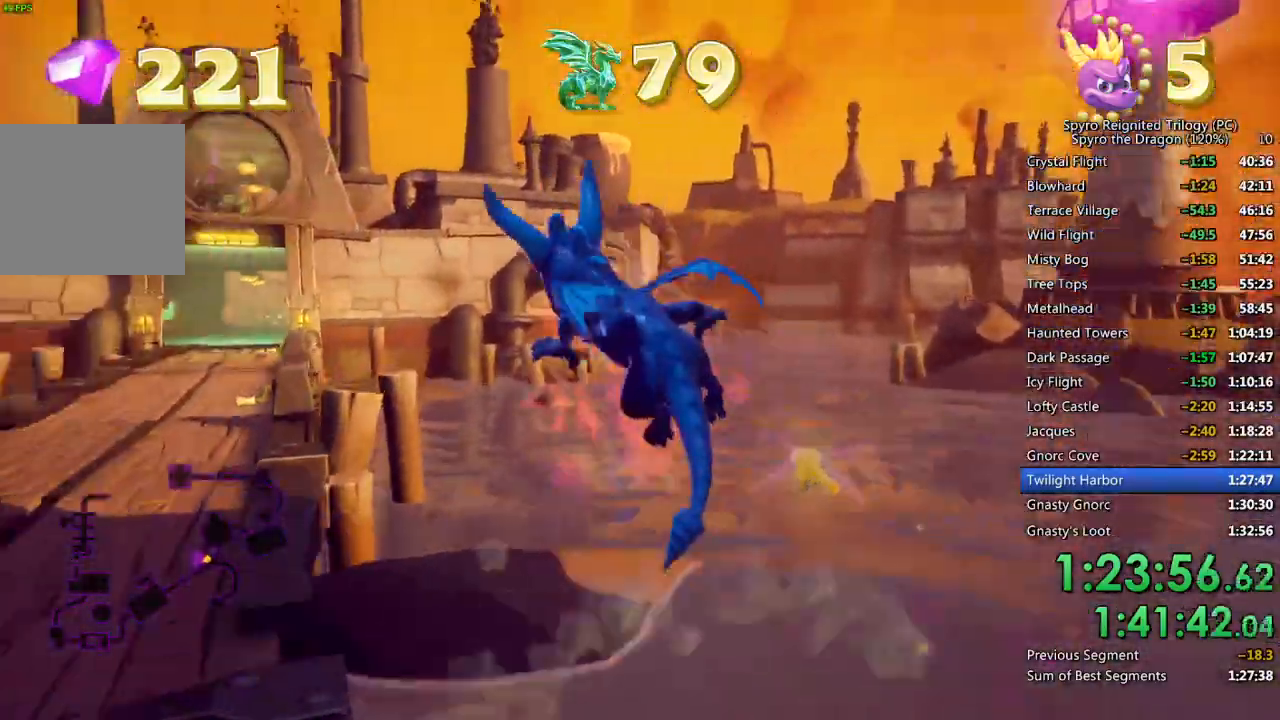
{"buttons": ["SQUARE"], "left_stick": "right", "right_stick": "center", "events": [[200, "CROSS", "up"], [200, "left_stick", "center"], [383, "left_stick", "right"]]}
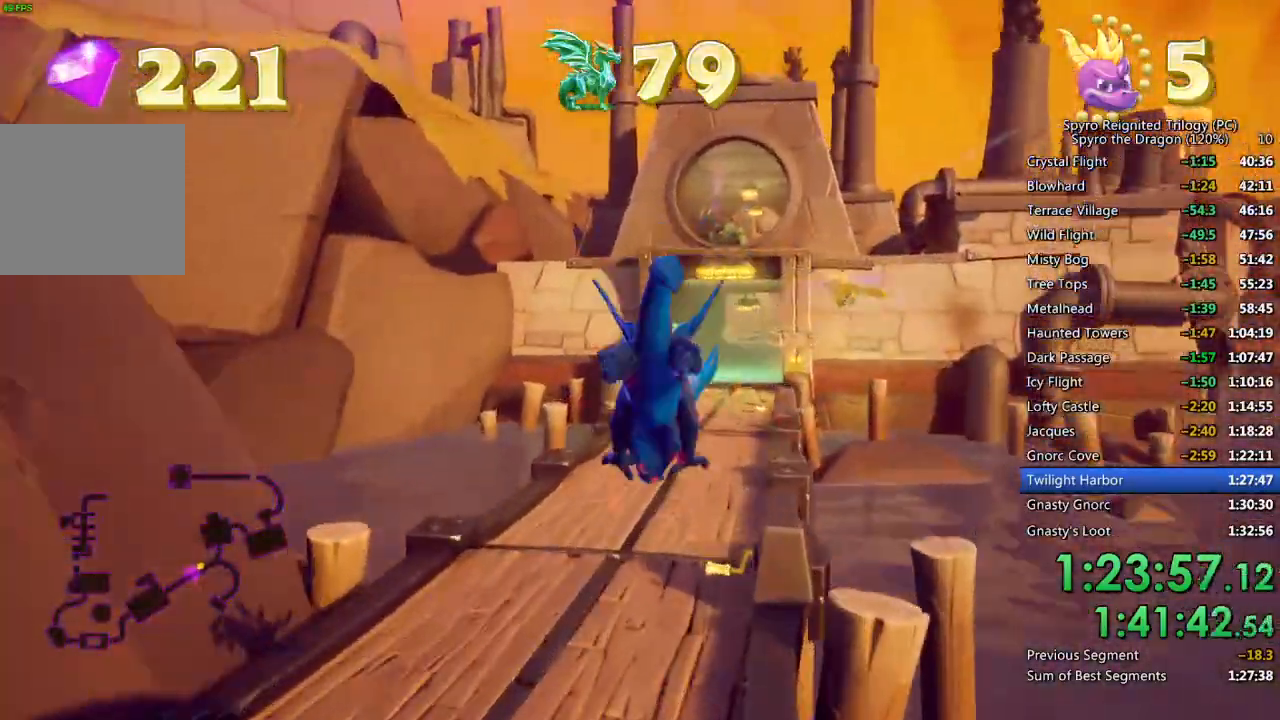
{"buttons": ["SQUARE"], "left_stick": "center", "right_stick": "center", "events": [[33, "left_stick", "center"]]}
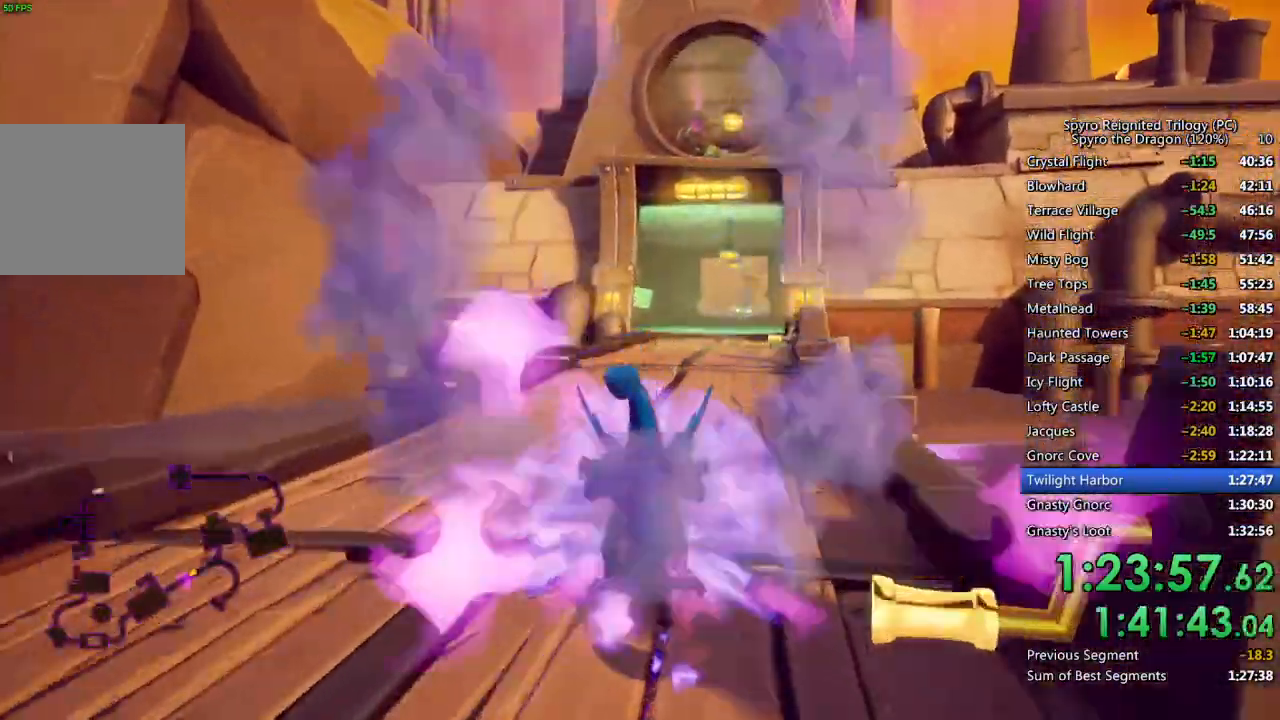
{"buttons": ["SQUARE"], "left_stick": "center", "right_stick": "center", "events": [[67, "left_stick", "right"], [133, "left_stick", "center"]]}
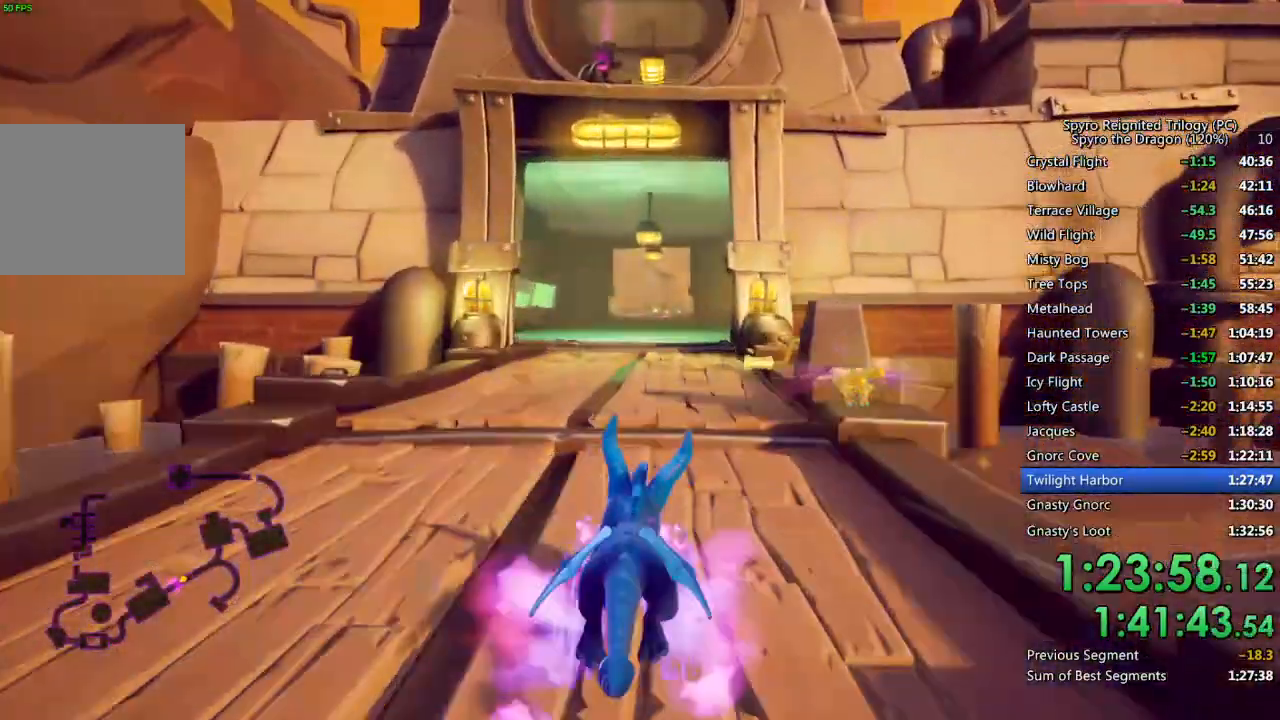
{"buttons": ["SQUARE"], "left_stick": "center", "right_stick": "center", "events": []}
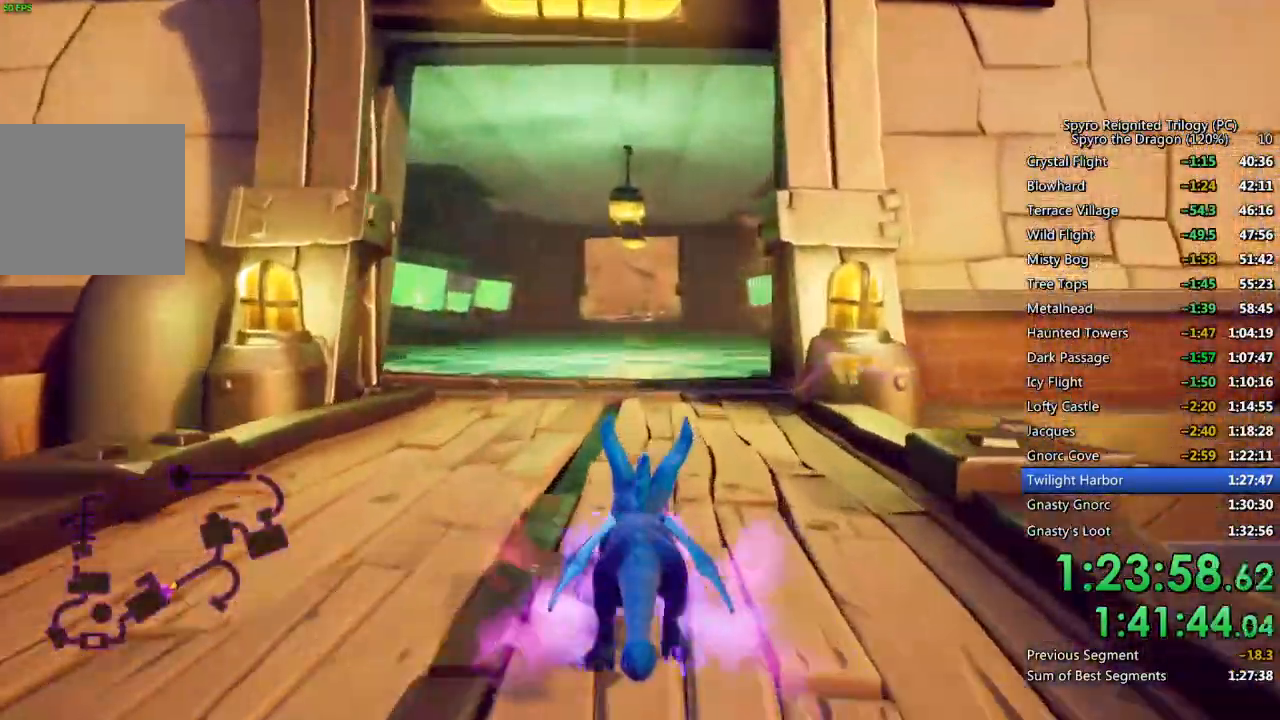
{"buttons": ["SQUARE"], "left_stick": "center", "right_stick": "center", "events": []}
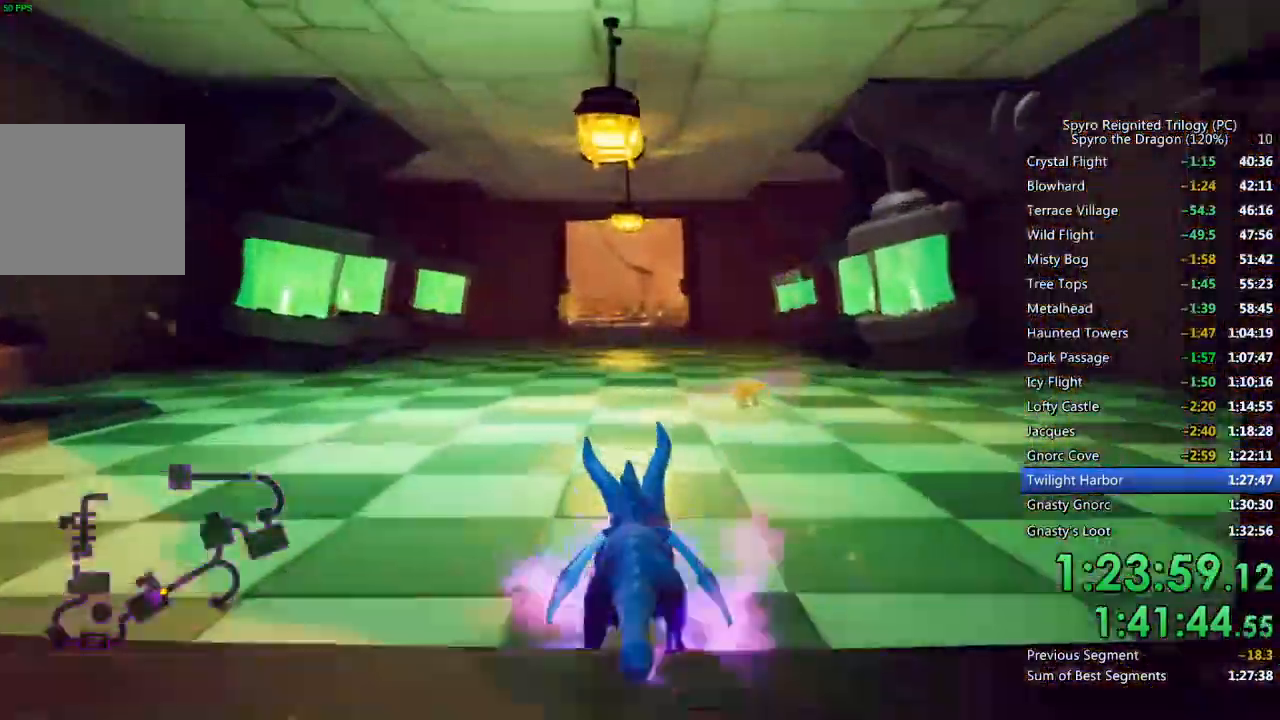
{"buttons": ["SQUARE"], "left_stick": "center", "right_stick": "center", "events": []}
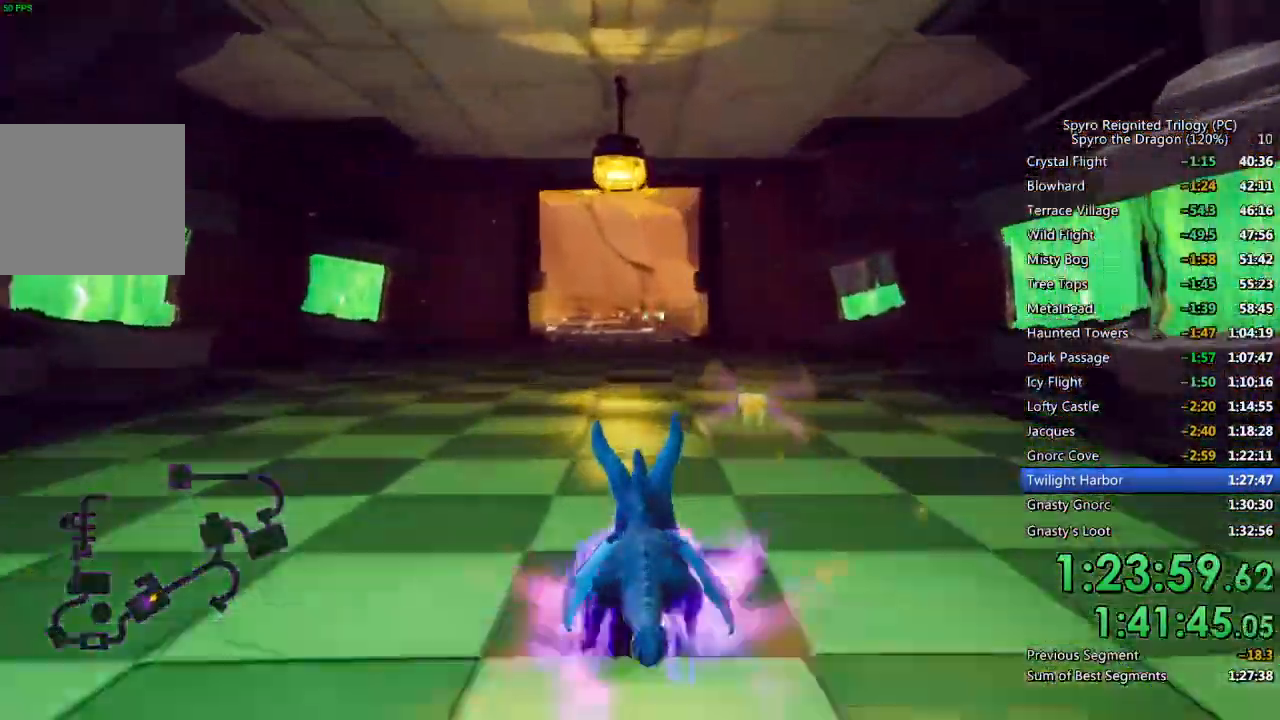
{"buttons": ["SQUARE"], "left_stick": "center", "right_stick": "center", "events": [[350, "left_stick", "left"], [417, "left_stick", "center"]]}
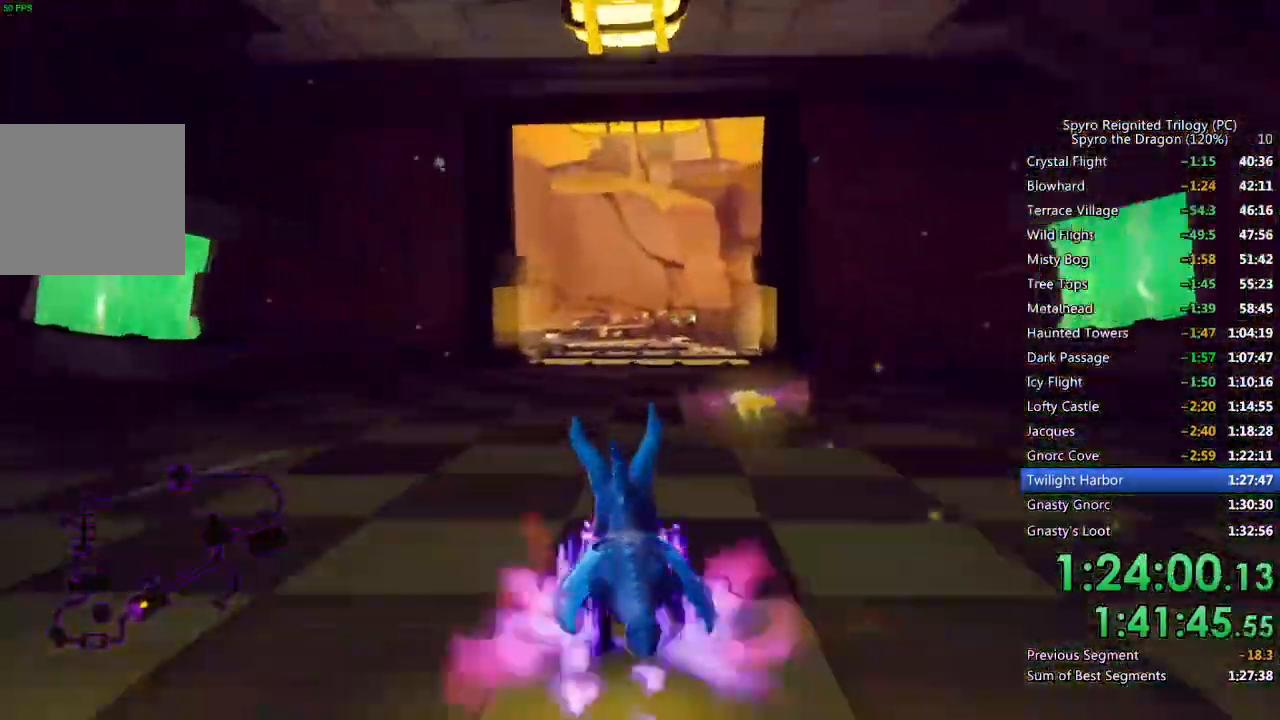
{"buttons": ["SQUARE"], "left_stick": "center", "right_stick": "center", "events": []}
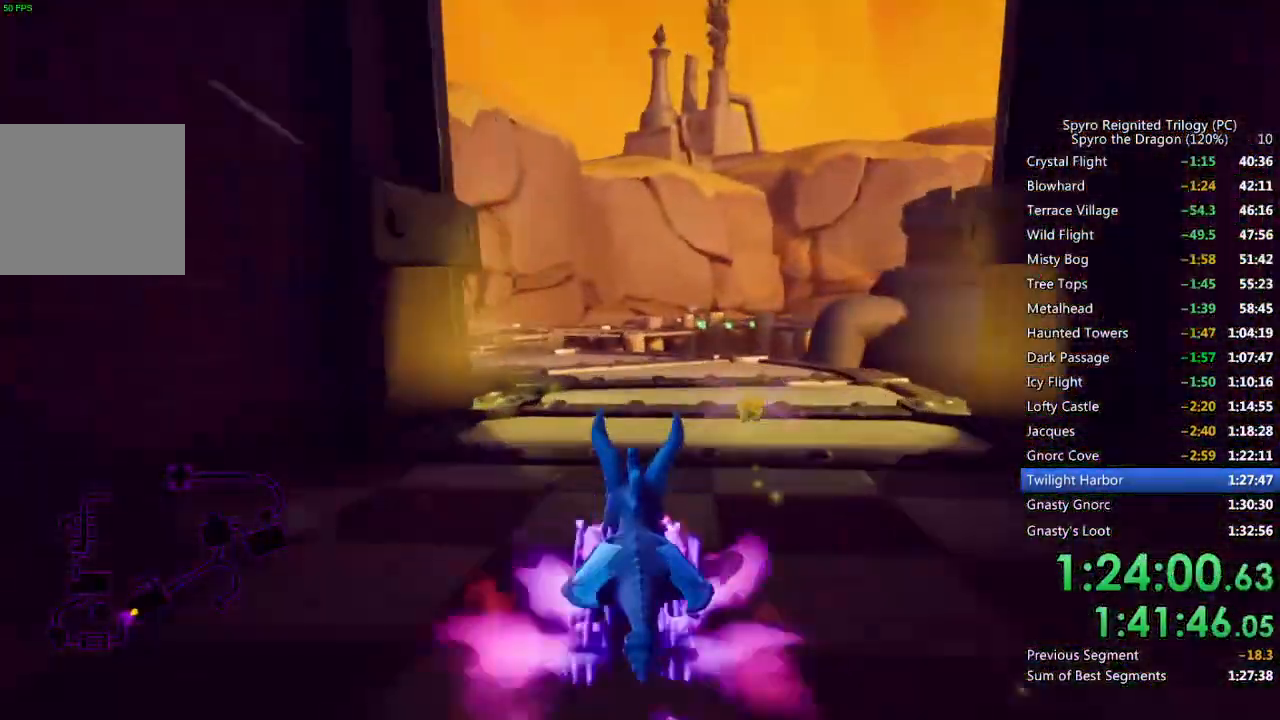
{"buttons": ["SQUARE"], "left_stick": "center", "right_stick": "center", "events": [[217, "left_stick", "left"], [333, "left_stick", "center"]]}
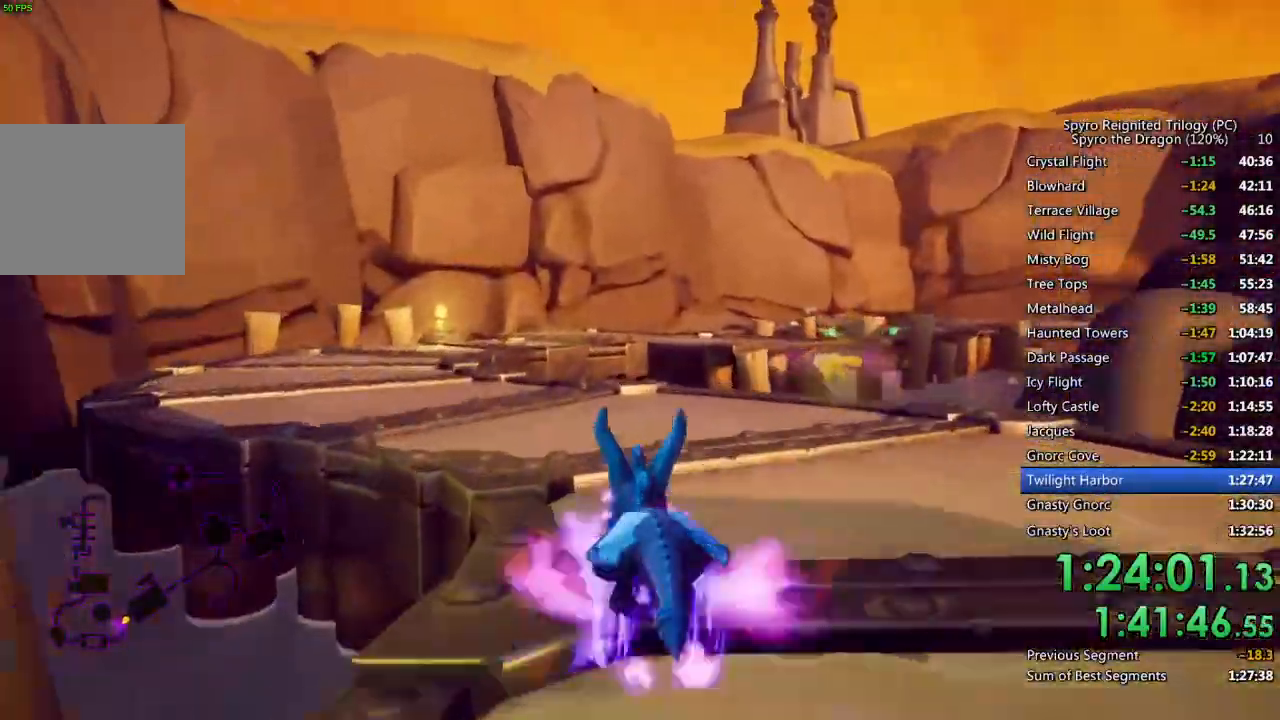
{"buttons": ["SQUARE"], "left_stick": "up-right", "right_stick": "center", "events": [[100, "left_stick", "right"], [200, "left_stick", "center"], [300, "CROSS", "down"], [400, "left_stick", "up-right"], [433, "CROSS", "up"]]}
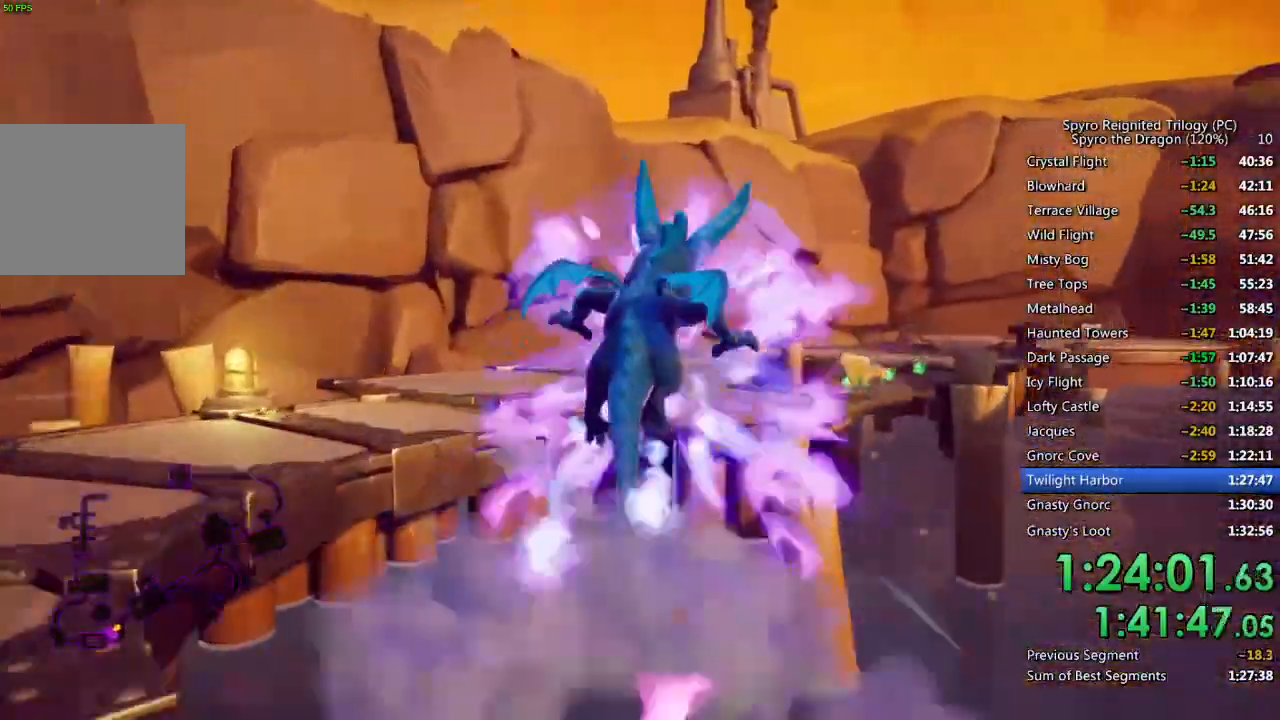
{"buttons": ["SQUARE"], "left_stick": "center", "right_stick": "center", "events": [[83, "left_stick", "center"]]}
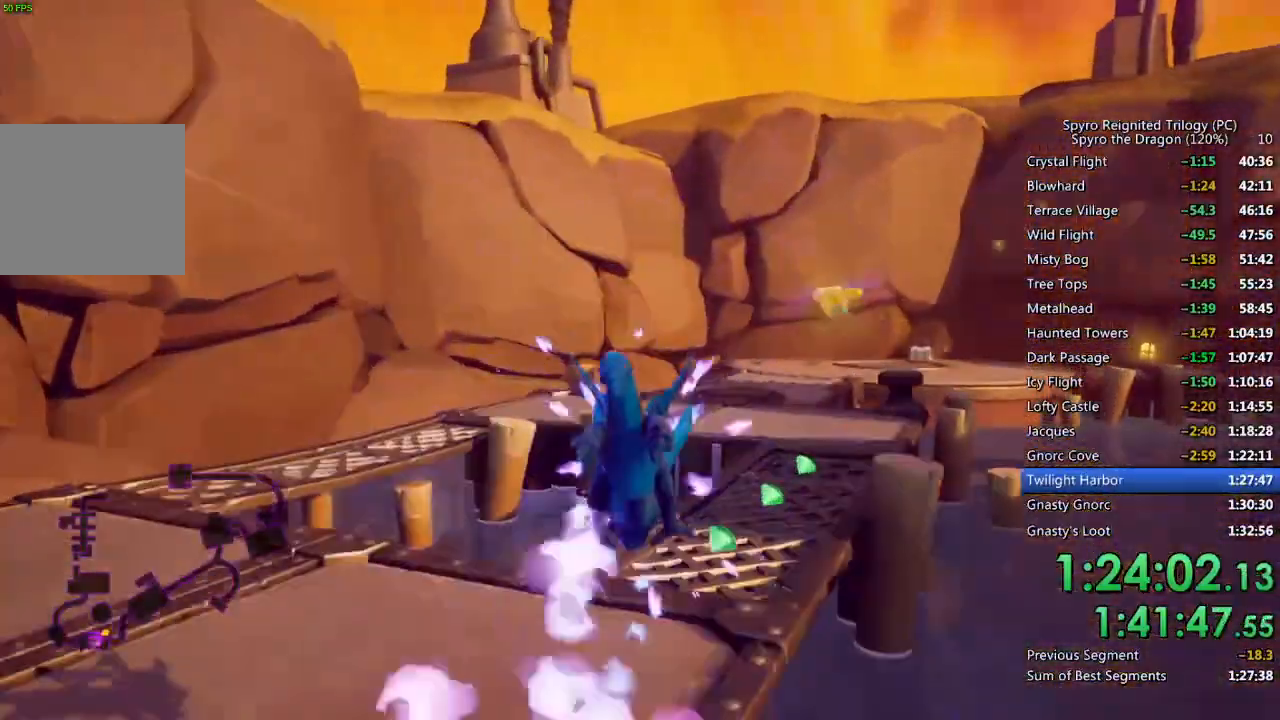
{"buttons": ["SQUARE"], "left_stick": "center", "right_stick": "center", "events": [[150, "left_stick", "up-right"], [283, "left_stick", "center"], [383, "left_stick", "right"], [483, "left_stick", "center"]]}
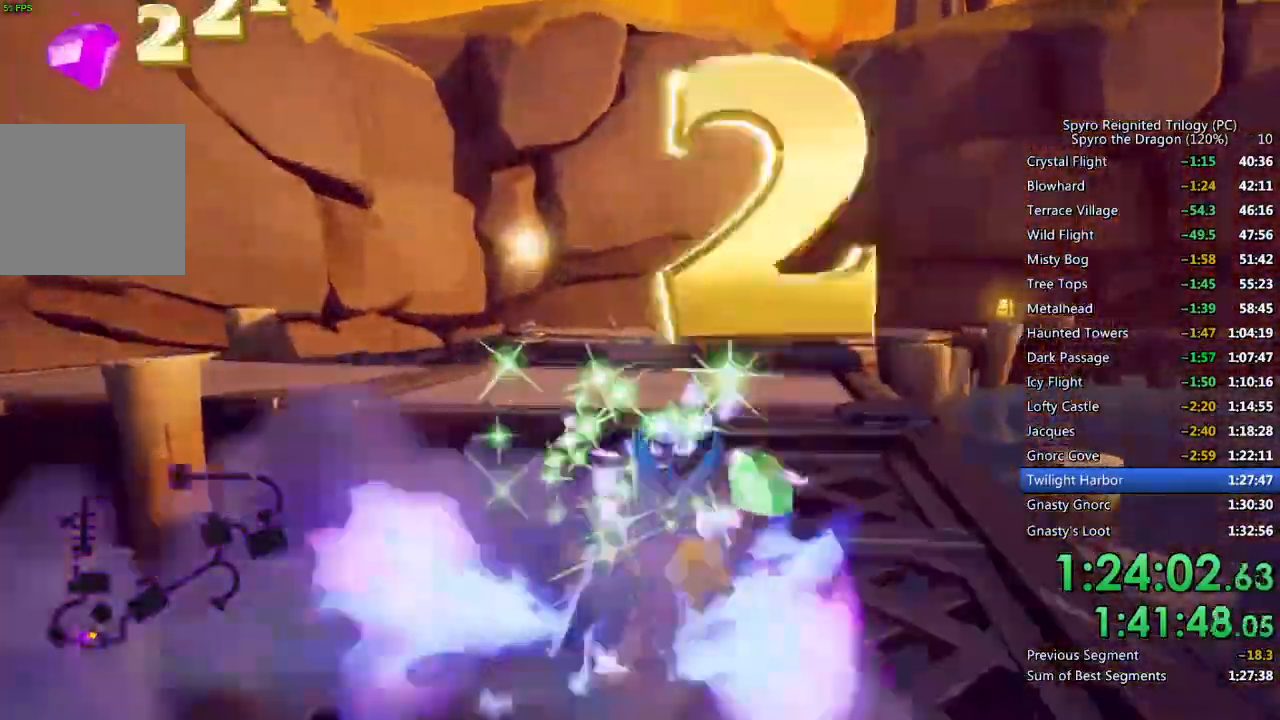
{"buttons": ["SQUARE"], "left_stick": "right", "right_stick": "center", "events": [[83, "left_stick", "left"], [217, "left_stick", "center"], [450, "left_stick", "right"]]}
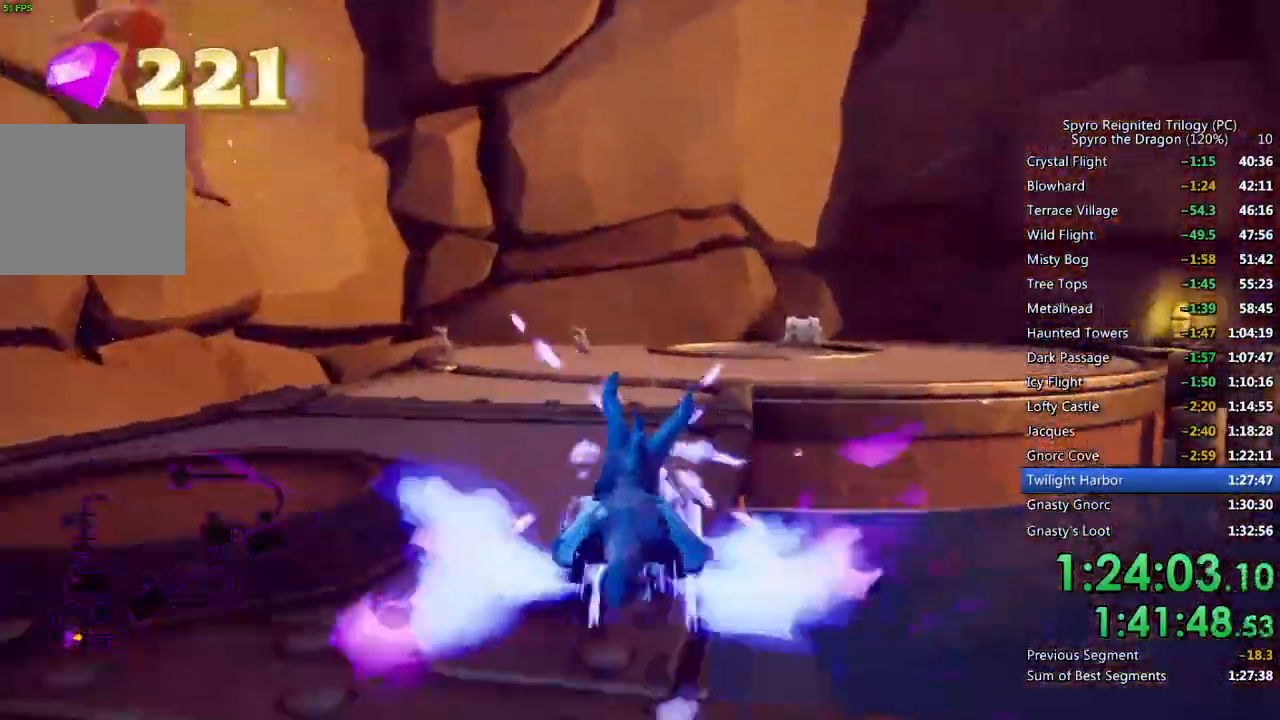
{"buttons": ["SQUARE"], "left_stick": "center", "right_stick": "center", "events": [[83, "left_stick", "center"], [283, "left_stick", "up-right"], [383, "left_stick", "center"]]}
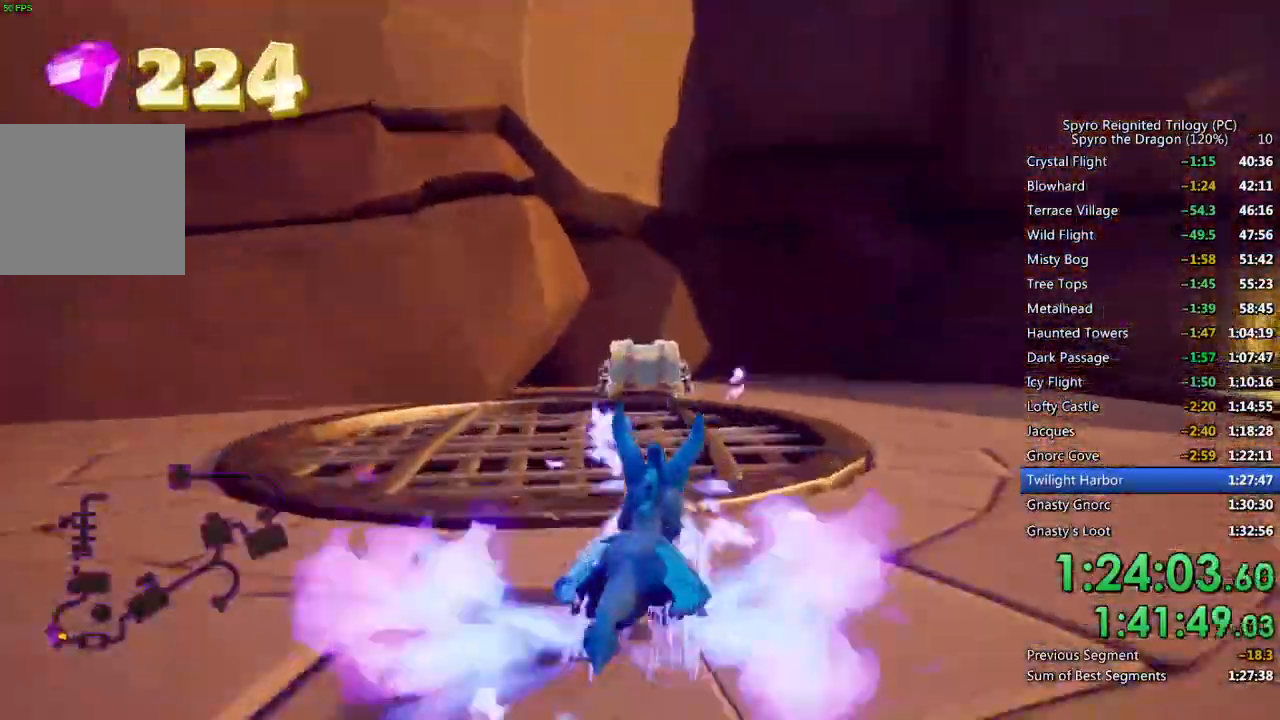
{"buttons": [], "left_stick": "down-left", "right_stick": "down-left", "events": [[33, "SQUARE", "up"], [67, "right_stick", "down-left"], [150, "left_stick", "down-left"]]}
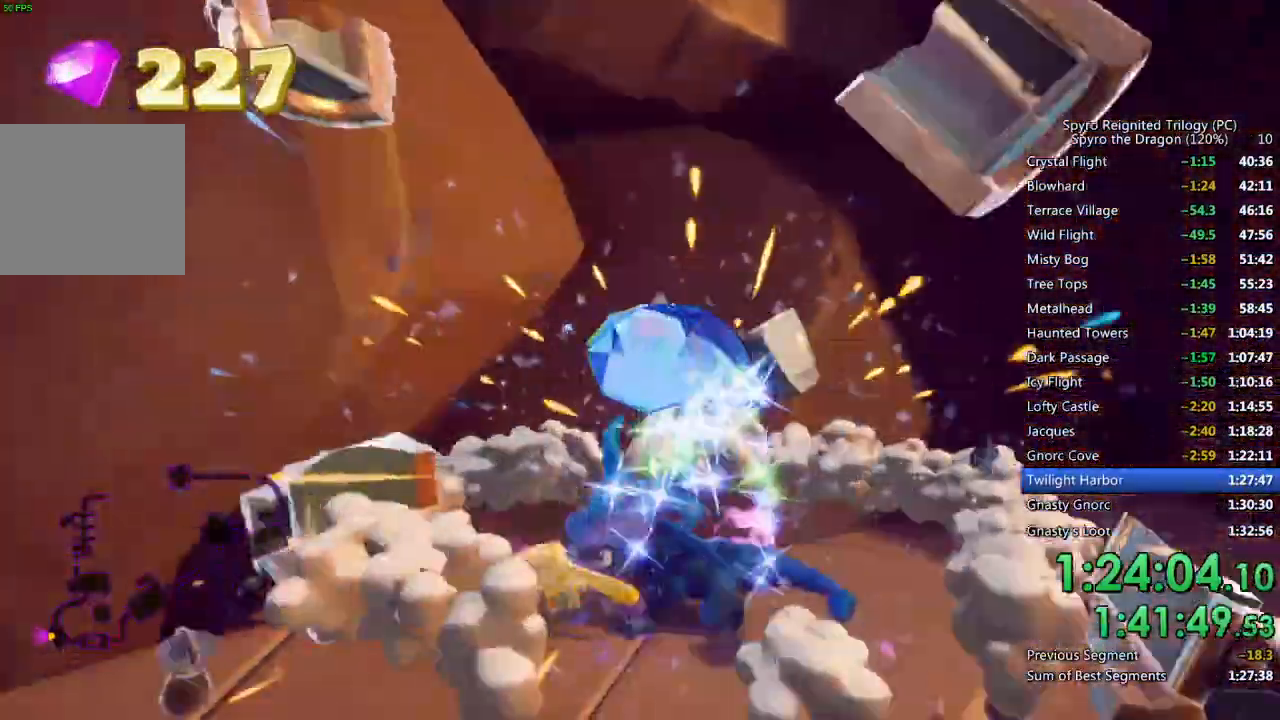
{"buttons": ["SQUARE"], "left_stick": "up-right", "right_stick": "left", "events": [[50, "L2", "down"], [167, "left_stick", "up-left"], [183, "right_stick", "left"], [217, "L2", "up"], [300, "SQUARE", "down"], [500, "left_stick", "up-right"]]}
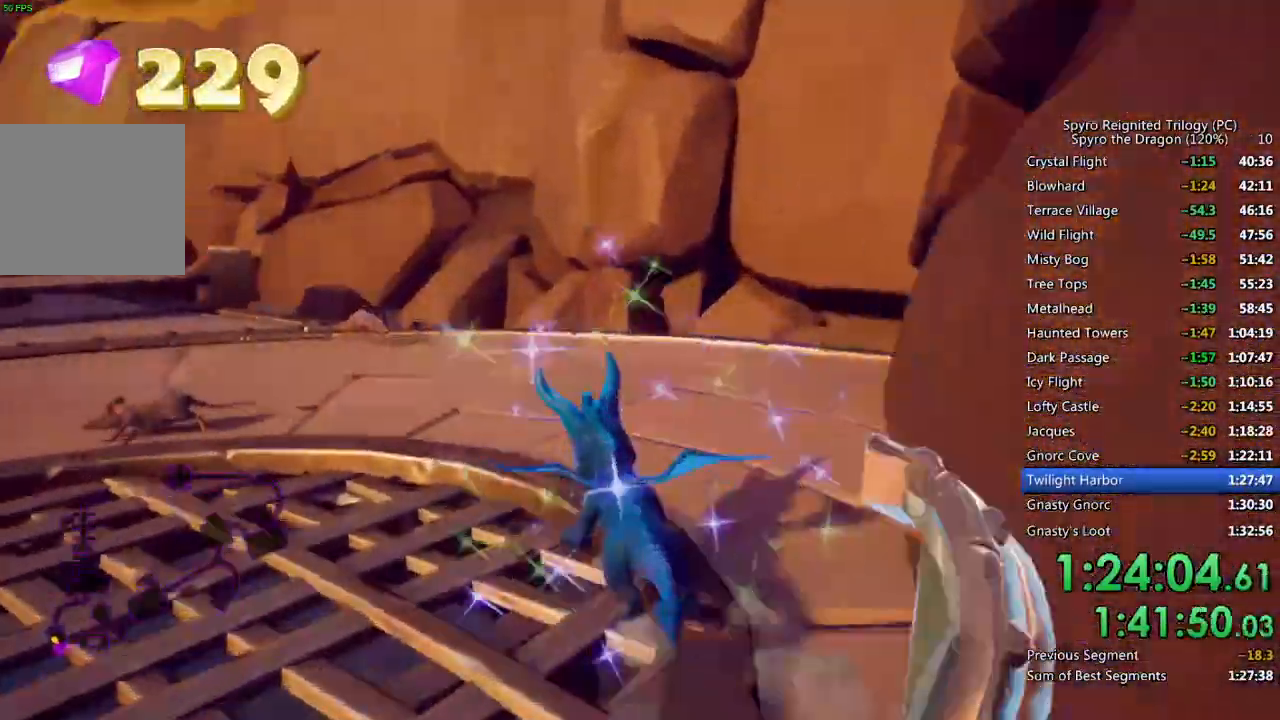
{"buttons": ["SQUARE"], "left_stick": "center", "right_stick": "center", "events": [[283, "left_stick", "center"], [350, "right_stick", "center"]]}
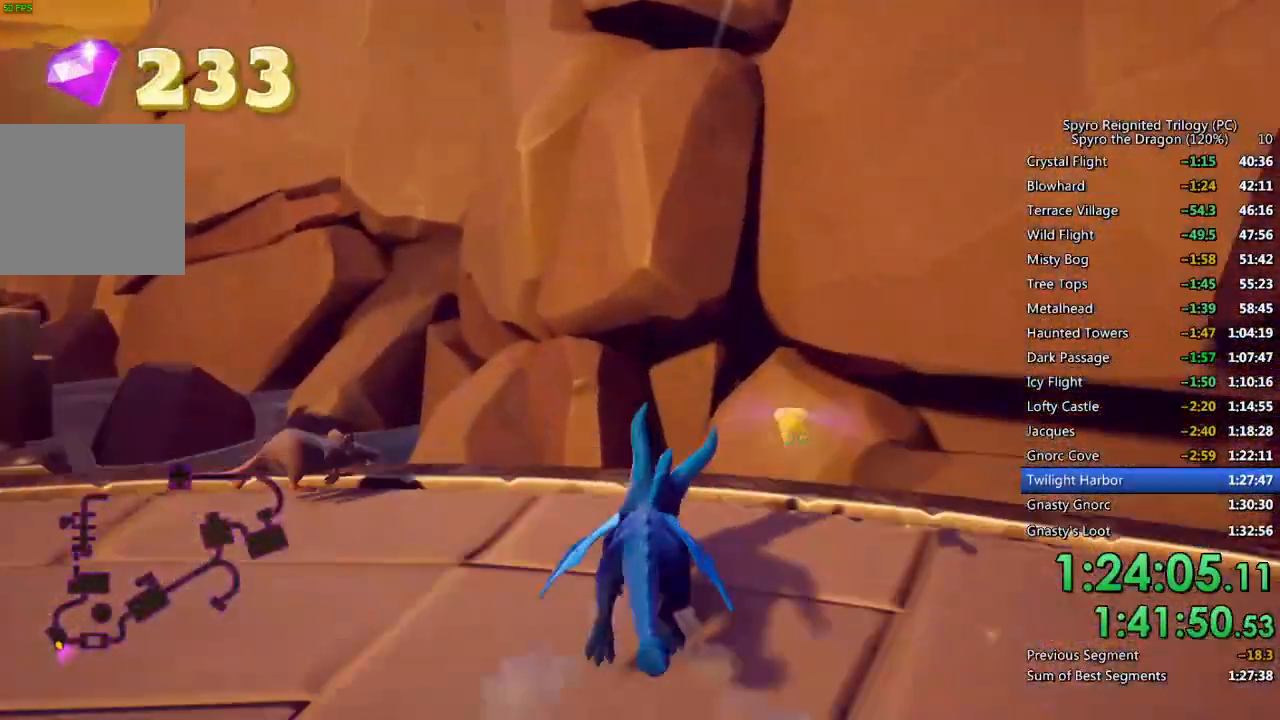
{"buttons": [], "left_stick": "up-left", "right_stick": "left", "events": [[167, "SQUARE", "up"], [350, "right_stick", "left"], [467, "left_stick", "up-left"]]}
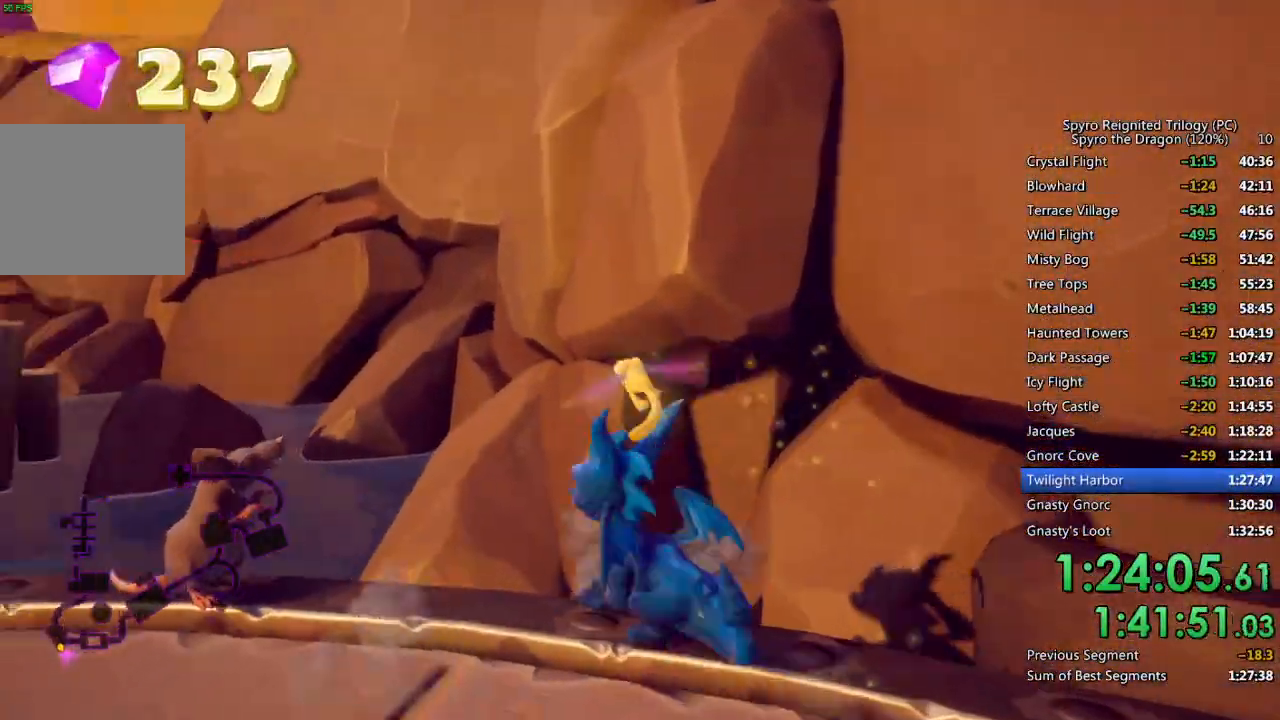
{"buttons": [], "left_stick": "center", "right_stick": "center", "events": [[100, "right_stick", "center"], [133, "left_stick", "up-right"], [333, "left_stick", "center"]]}